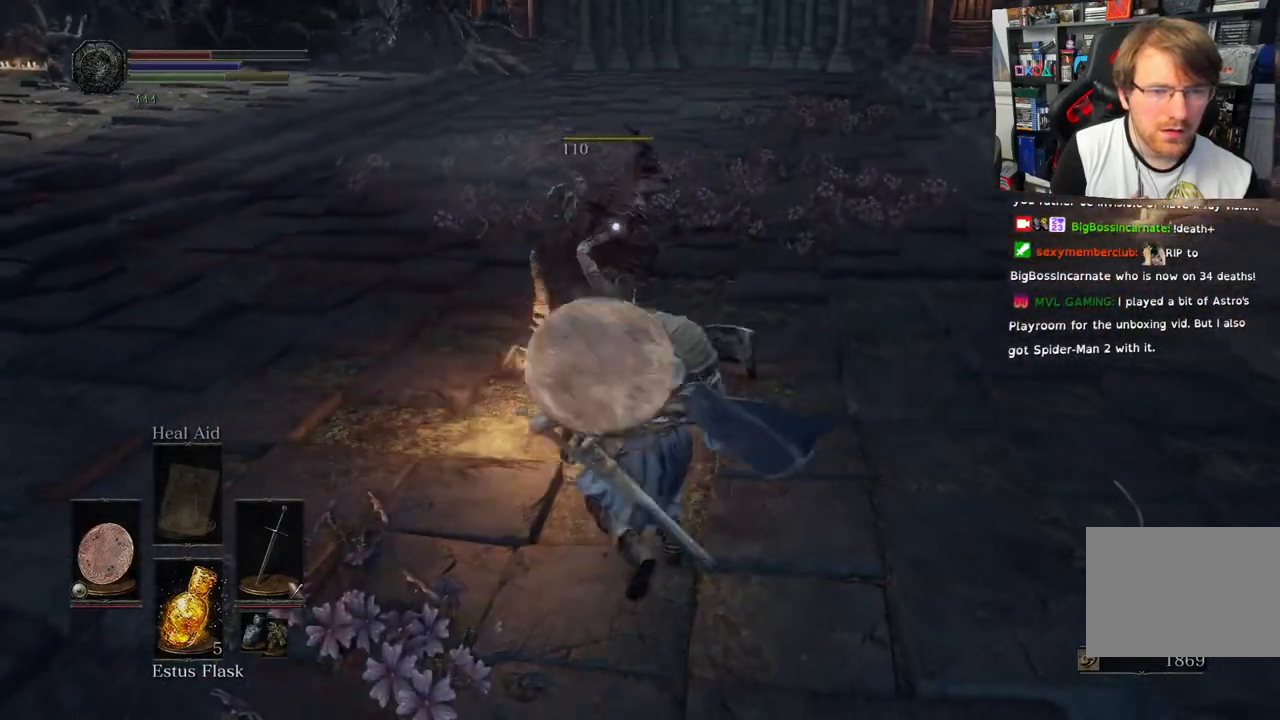
Gameplay with a controller (PlayStation layout); each line is a JSON object with the inputs held at the frame after it (dt_ms = milliseconds from this image to that frame). "events" lists button and stick changes between this image and that frame as [ms after this image, input, new state], when the widget could be followed in between. Not read: L2.
{"dt_ms": 500, "buttons": [], "left_stick": "down-left", "right_stick": "left", "events": [[167, "left_stick", "down-left"]]}
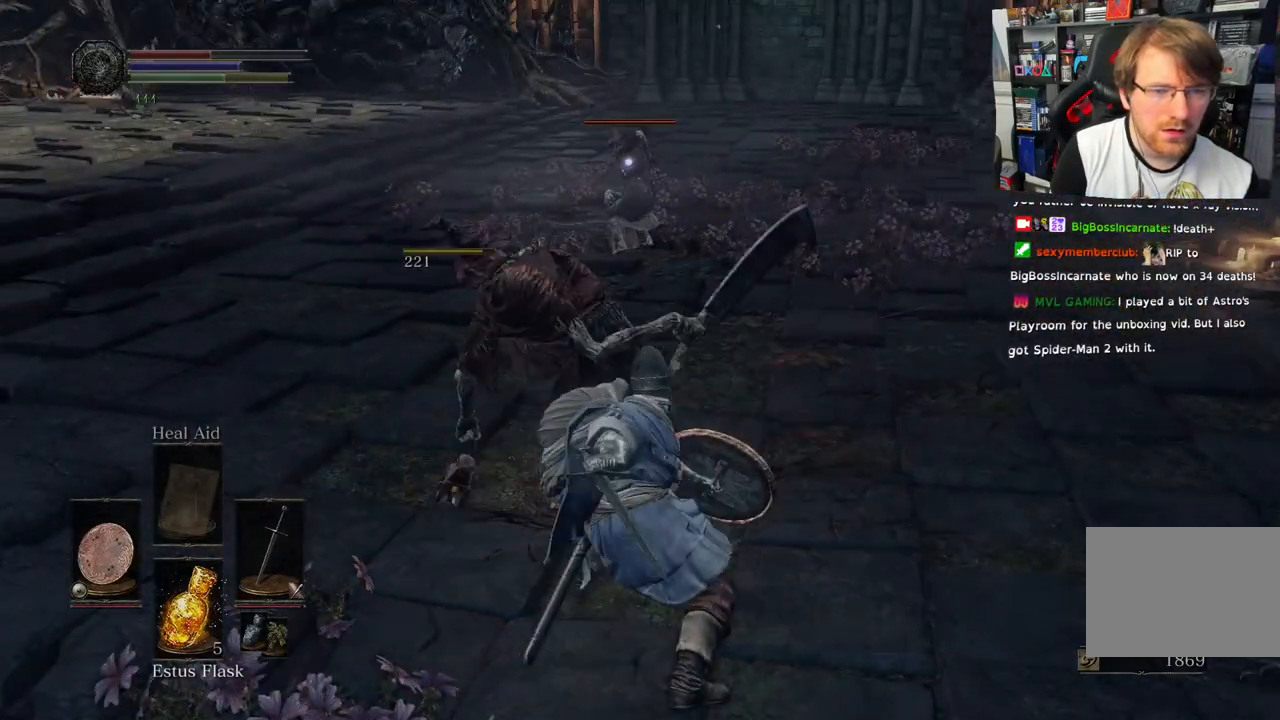
{"dt_ms": 500, "buttons": [], "left_stick": "down-left", "right_stick": "left"}
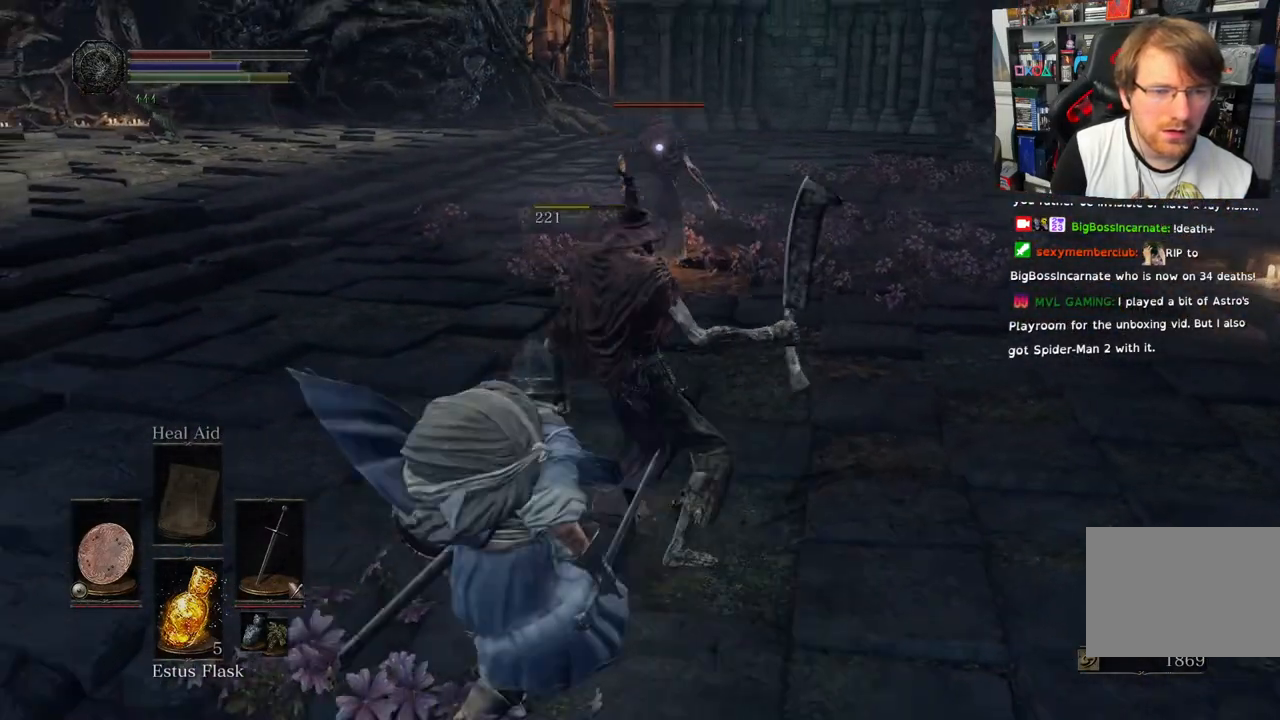
{"dt_ms": 500, "buttons": ["L1"], "left_stick": "down-left", "right_stick": "left", "events": [[150, "right_stick", "center"], [183, "L1", "down"], [433, "right_stick", "left"]]}
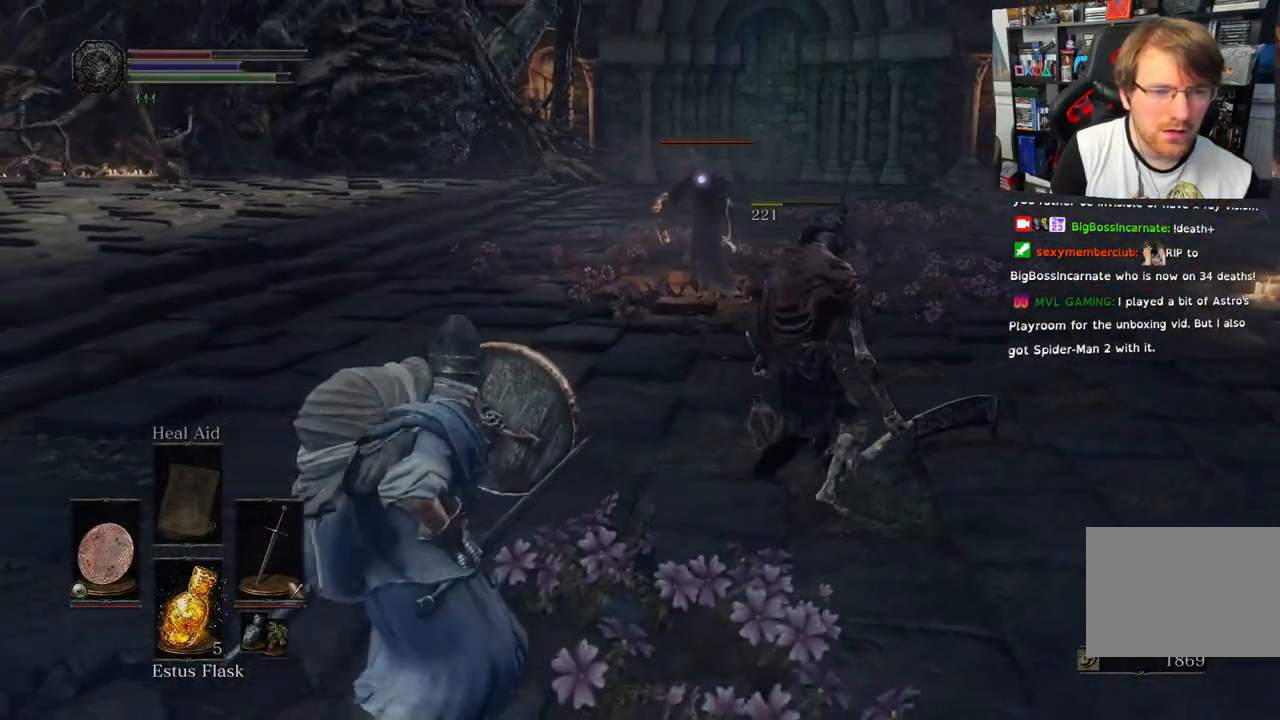
{"dt_ms": 500, "buttons": ["L1"], "left_stick": "down-left", "right_stick": "left", "events": [[150, "R3", "down"], [150, "right_stick", "center"], [267, "R3", "up"], [267, "right_stick", "down-left"], [333, "right_stick", "left"]]}
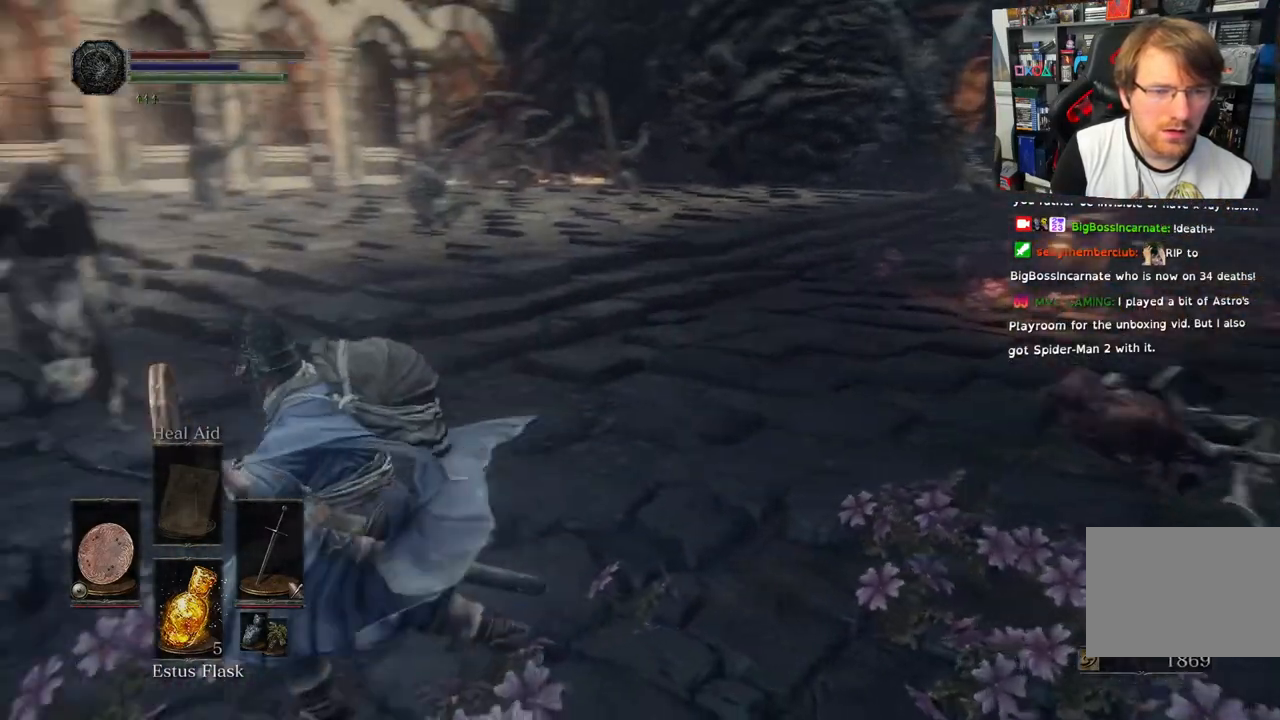
{"dt_ms": 500, "buttons": [], "left_stick": "up", "right_stick": "center"}
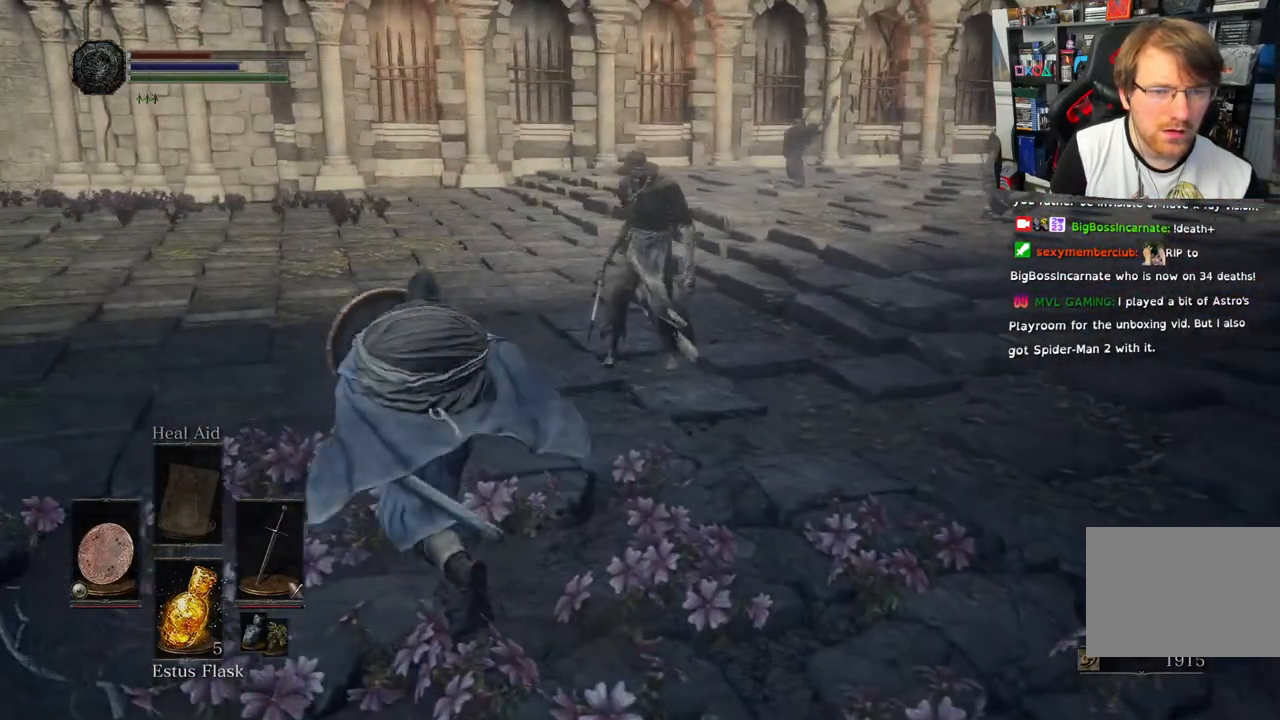
{"dt_ms": 500, "buttons": ["R1"], "left_stick": "up", "right_stick": "center", "events": [[33, "R3", "down"], [150, "R3", "up"], [217, "R1", "down"], [383, "R1", "up"], [483, "R1", "down"]]}
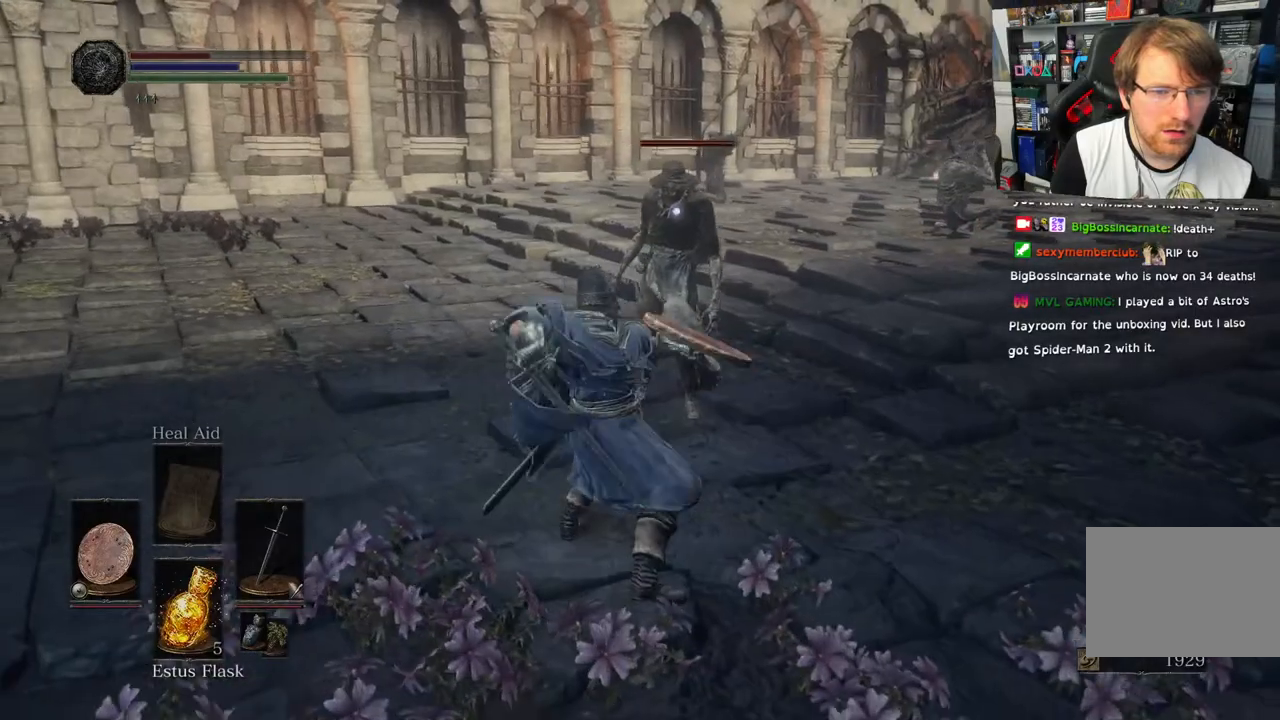
{"dt_ms": 500, "buttons": [], "left_stick": "up", "right_stick": "center", "events": [[150, "R1", "up"], [300, "R1", "down"], [417, "R1", "up"]]}
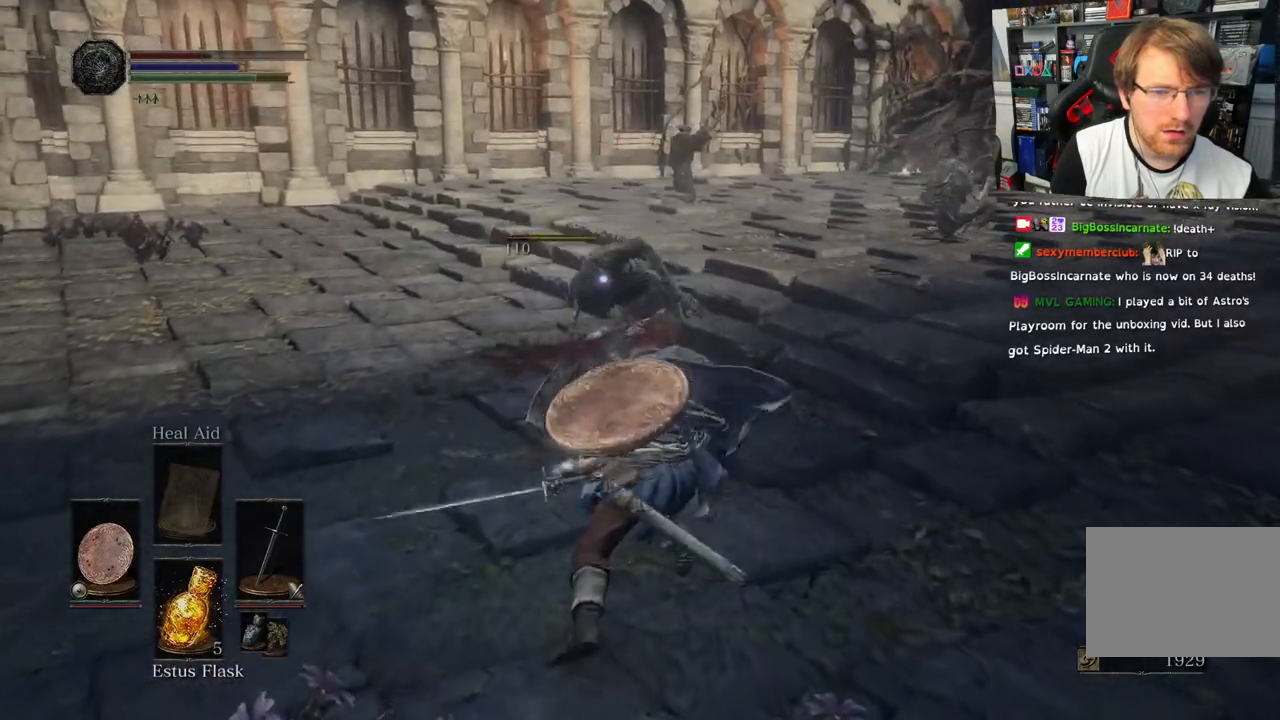
{"dt_ms": 500, "buttons": [], "left_stick": "up", "right_stick": "center", "events": [[17, "R1", "down"], [183, "R1", "up"]]}
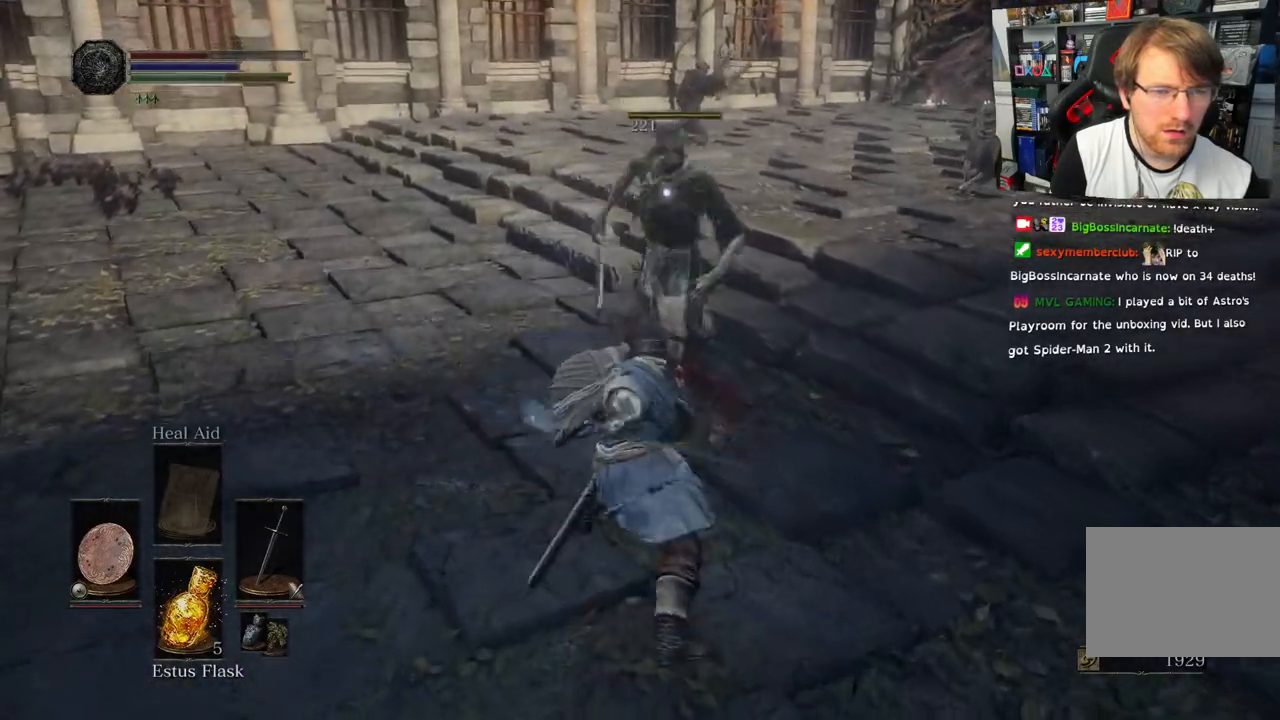
{"dt_ms": 500, "buttons": [], "left_stick": "up", "right_stick": "center"}
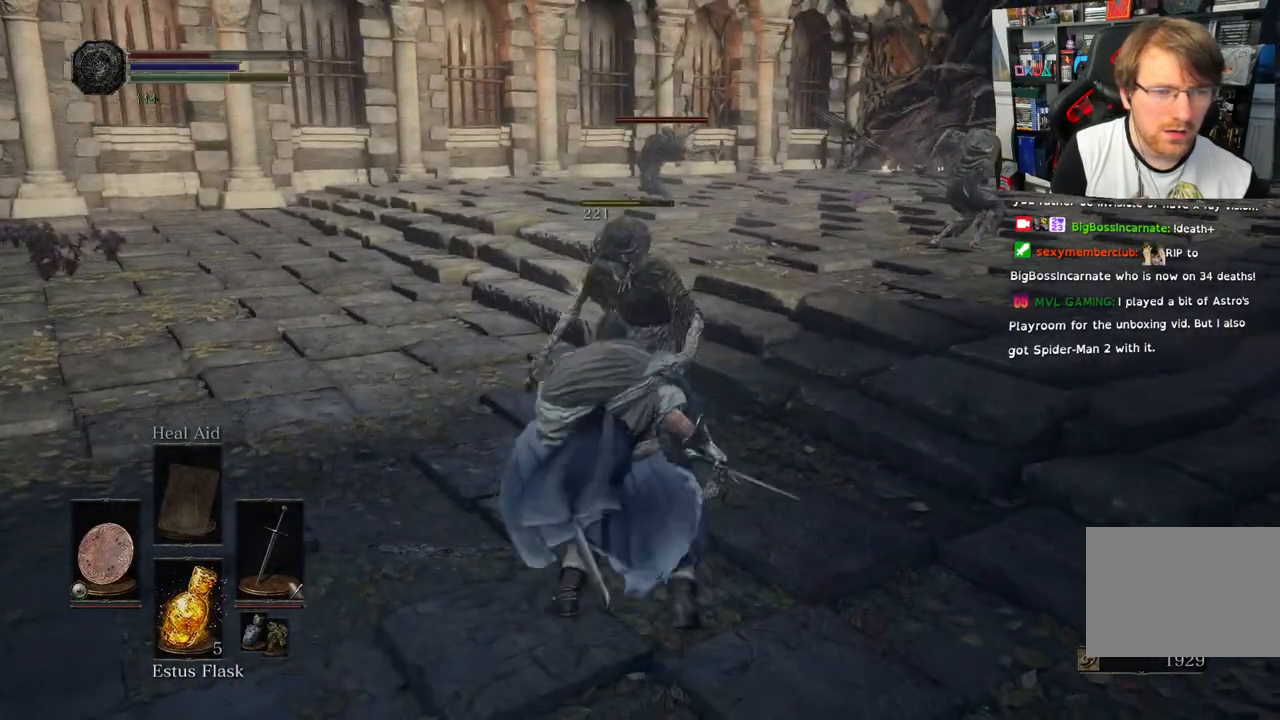
{"dt_ms": 500, "buttons": [], "left_stick": "up", "right_stick": "right", "events": [[350, "right_stick", "right"]]}
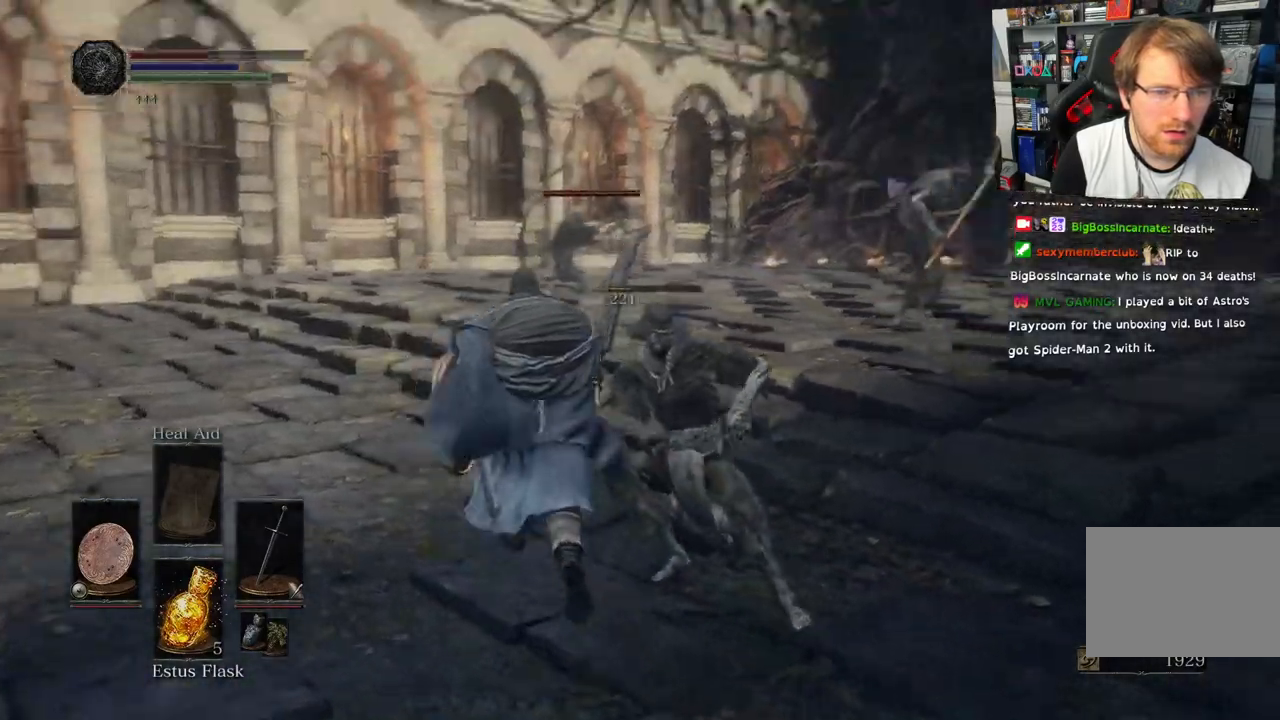
{"dt_ms": 500, "buttons": [], "left_stick": "up", "right_stick": "center", "events": [[383, "right_stick", "center"]]}
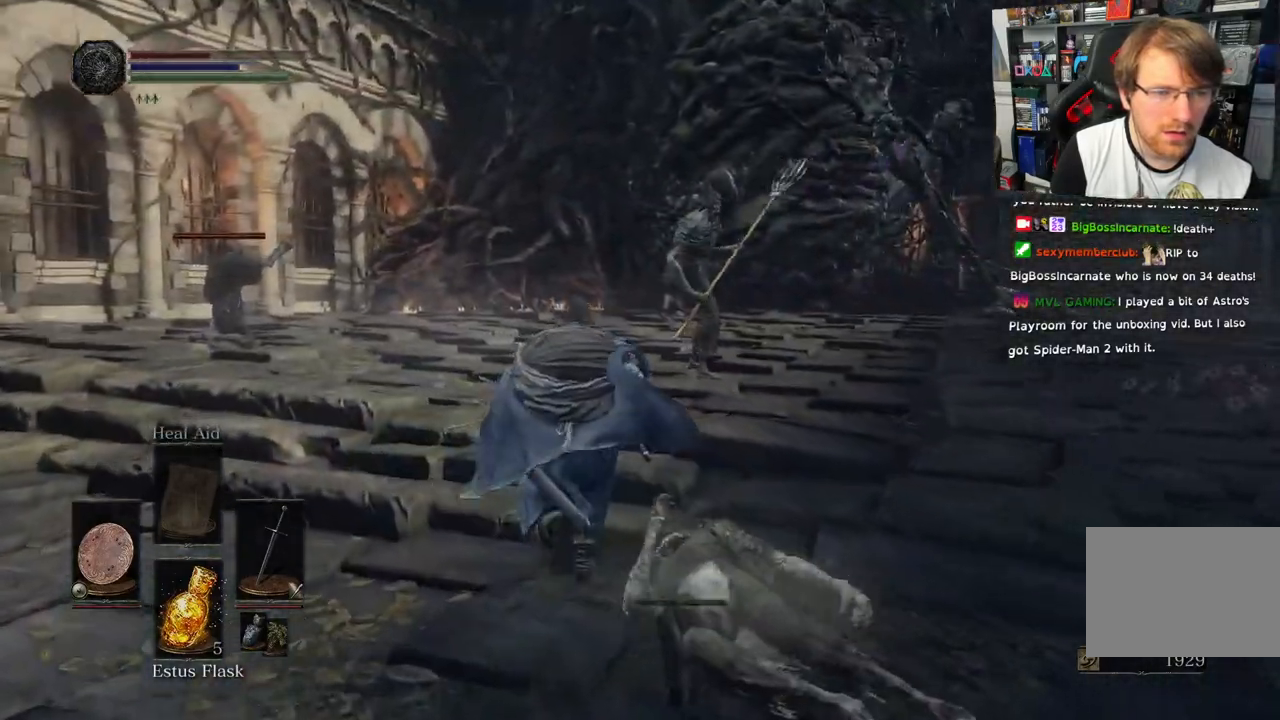
{"dt_ms": 500, "buttons": [], "left_stick": "up", "right_stick": "center"}
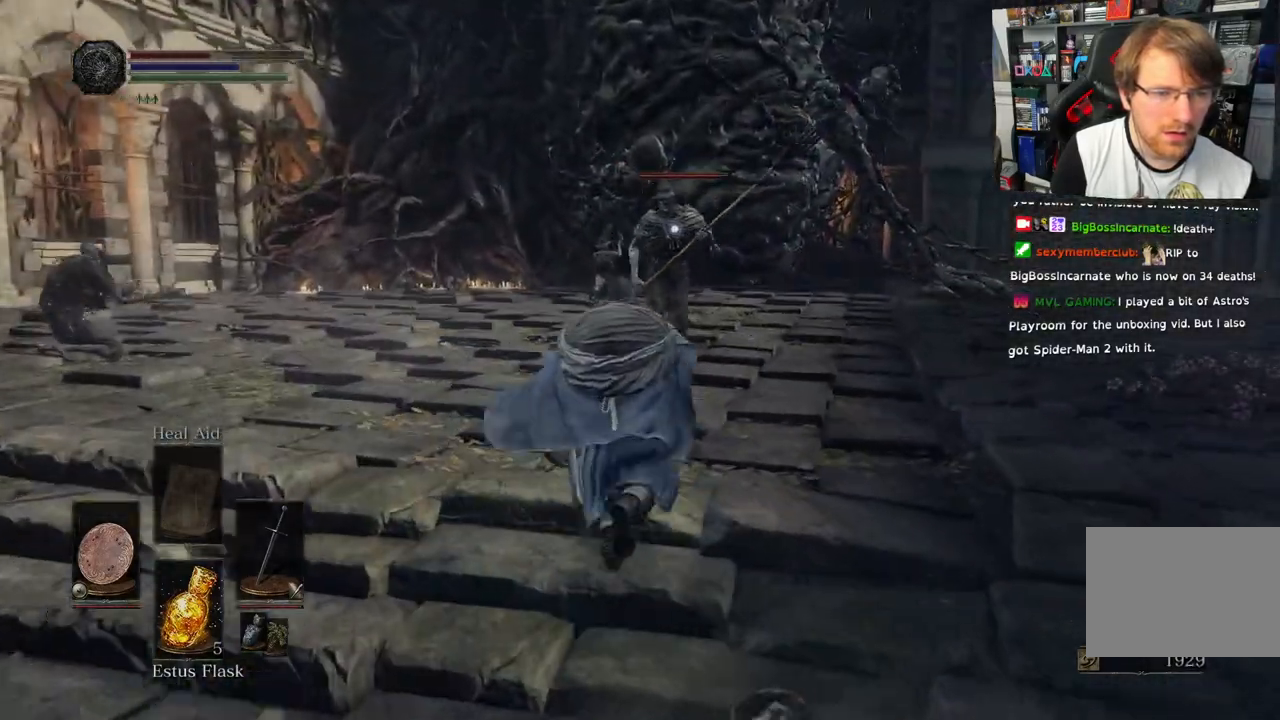
{"dt_ms": 500, "buttons": ["R1"], "left_stick": "up", "right_stick": "center", "events": [[417, "R1", "down"]]}
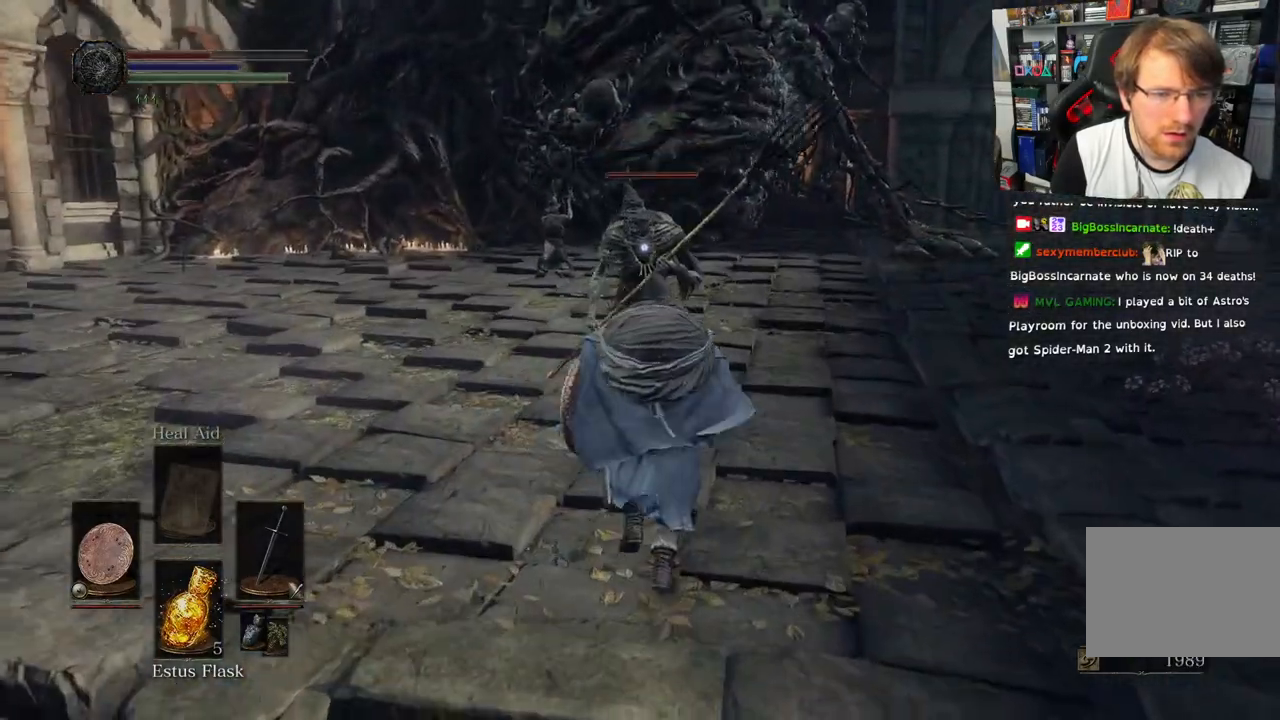
{"dt_ms": 1000, "buttons": [], "left_stick": "center", "right_stick": "center"}
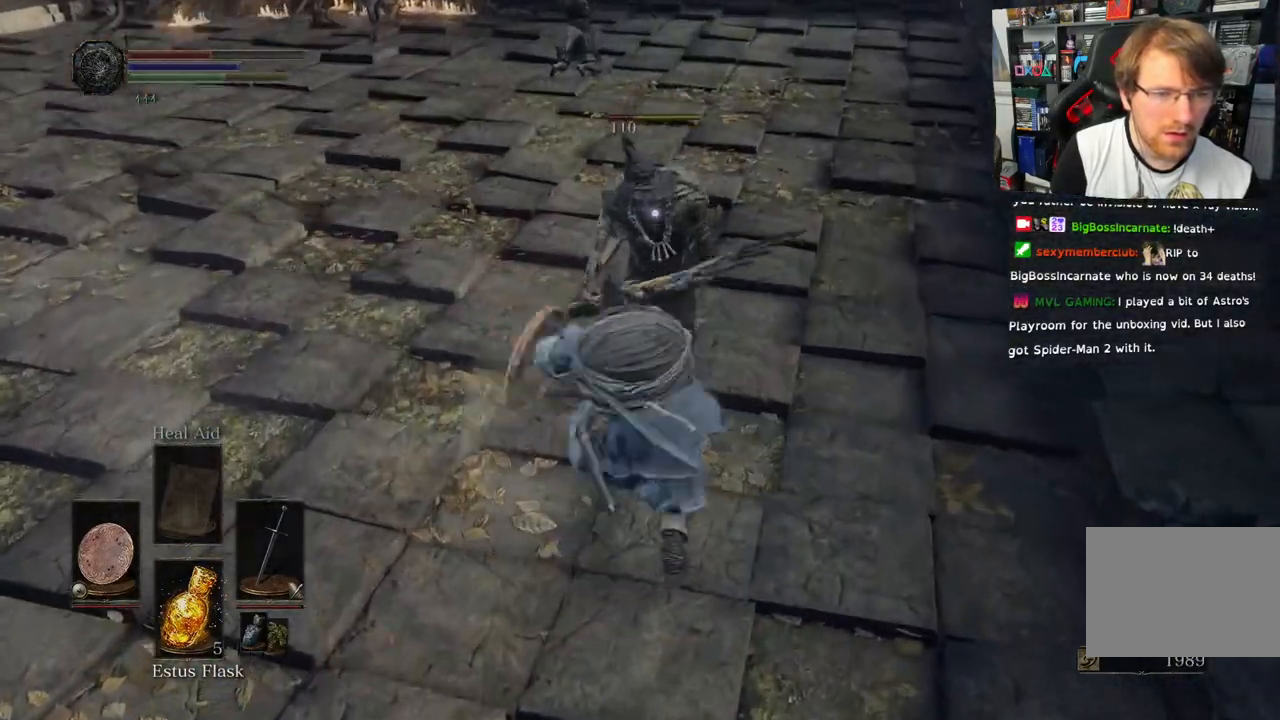
{"dt_ms": 500, "buttons": ["R3"], "left_stick": "left", "right_stick": "left", "events": [[250, "right_stick", "left"], [267, "left_stick", "left"], [500, "R3", "down"]]}
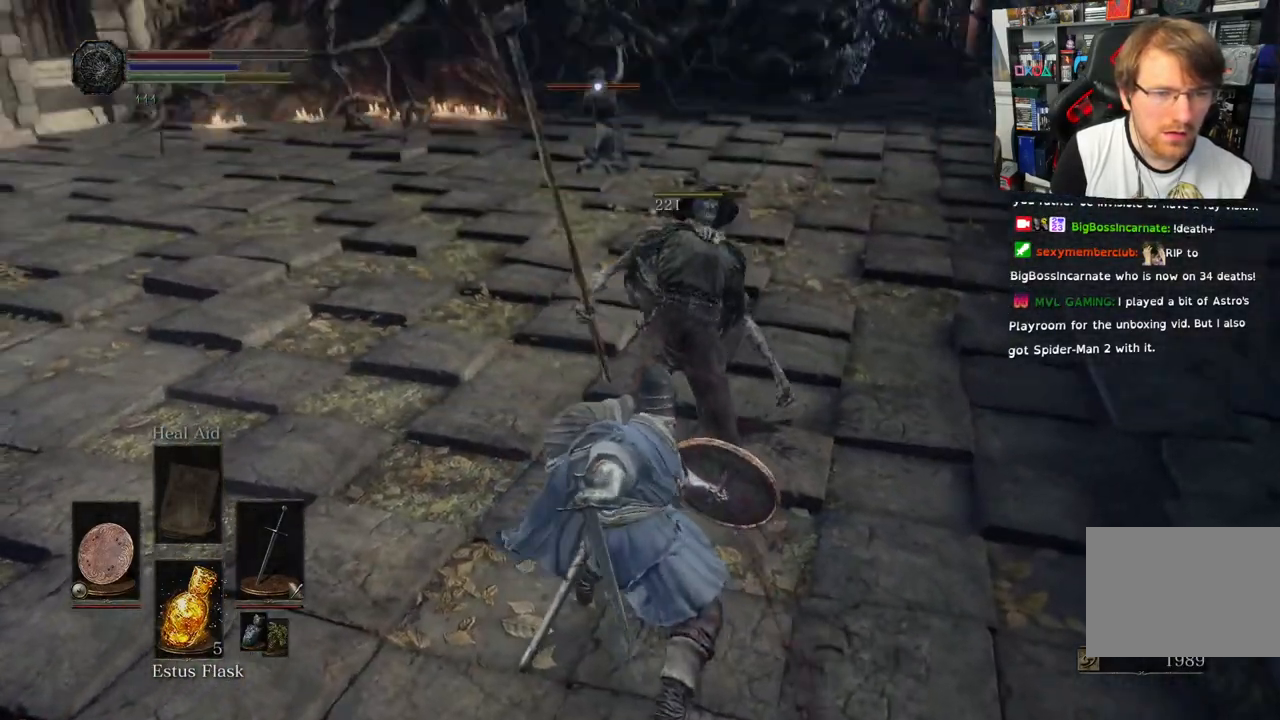
{"dt_ms": 500, "buttons": [], "left_stick": "up-left", "right_stick": "left", "events": [[133, "R3", "up"], [500, "left_stick", "up-left"]]}
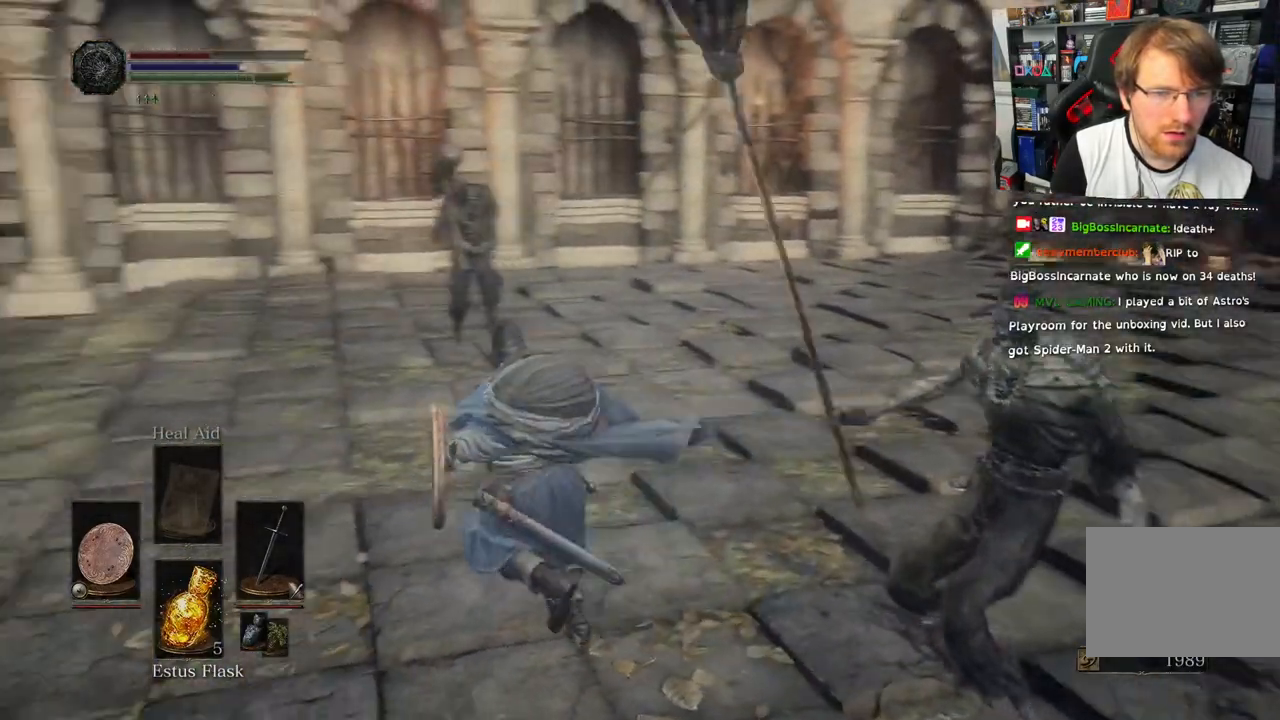
{"dt_ms": 500, "buttons": [], "left_stick": "up-left", "right_stick": "center", "events": [[267, "R3", "down"], [267, "right_stick", "center"], [383, "R3", "up"]]}
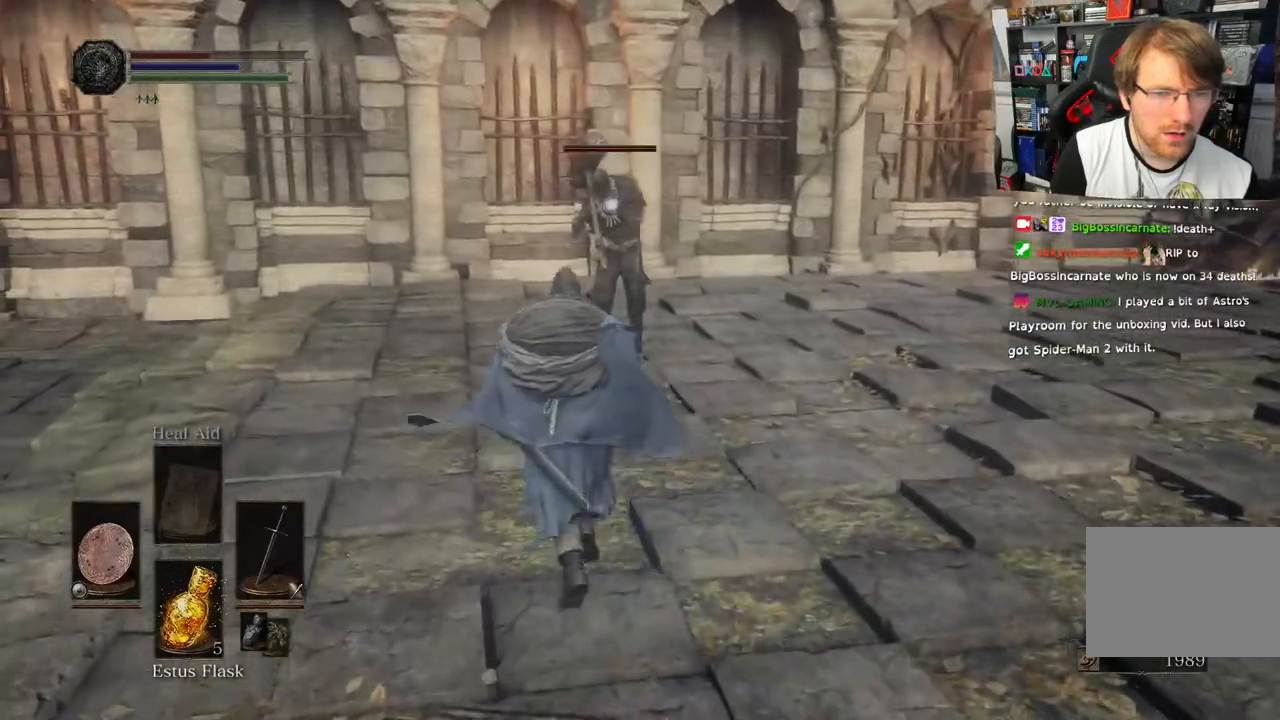
{"dt_ms": 500, "buttons": [], "left_stick": "up", "right_stick": "center", "events": [[333, "left_stick", "up"]]}
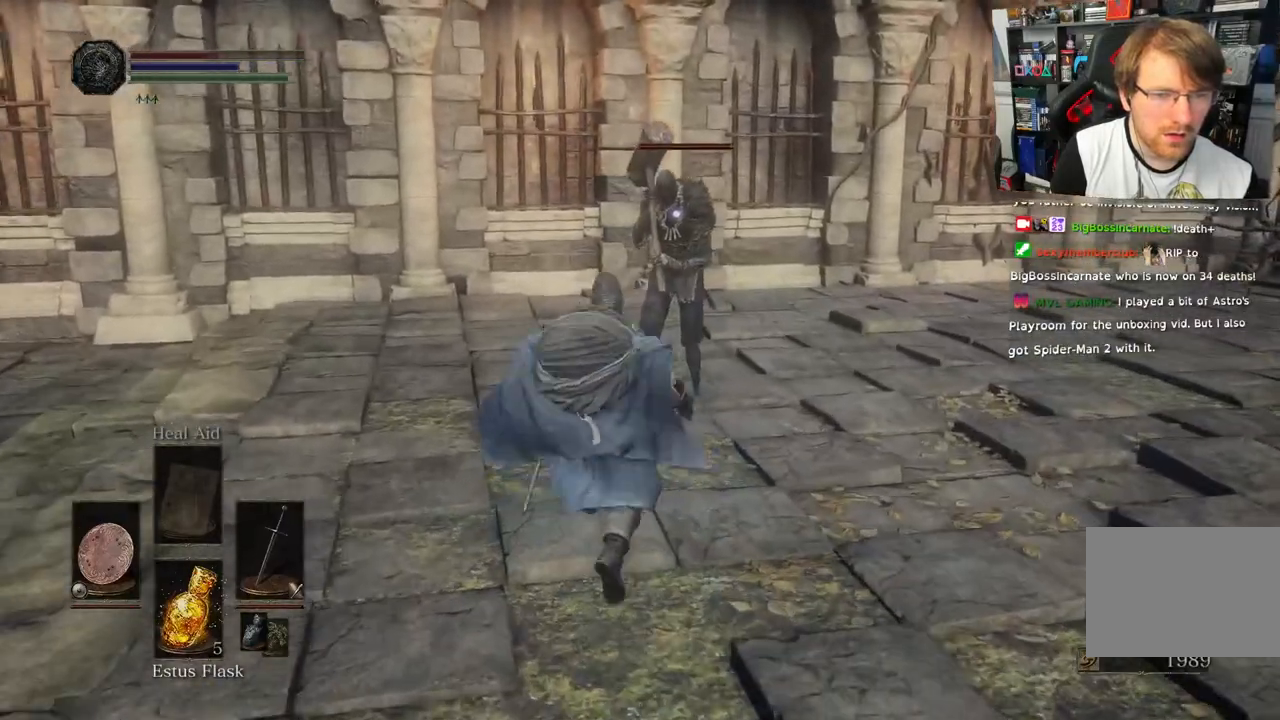
{"dt_ms": 500, "buttons": ["R2"], "left_stick": "up", "right_stick": "center", "events": [[200, "R2", "down"], [250, "R2", "up"], [450, "R2", "down"]]}
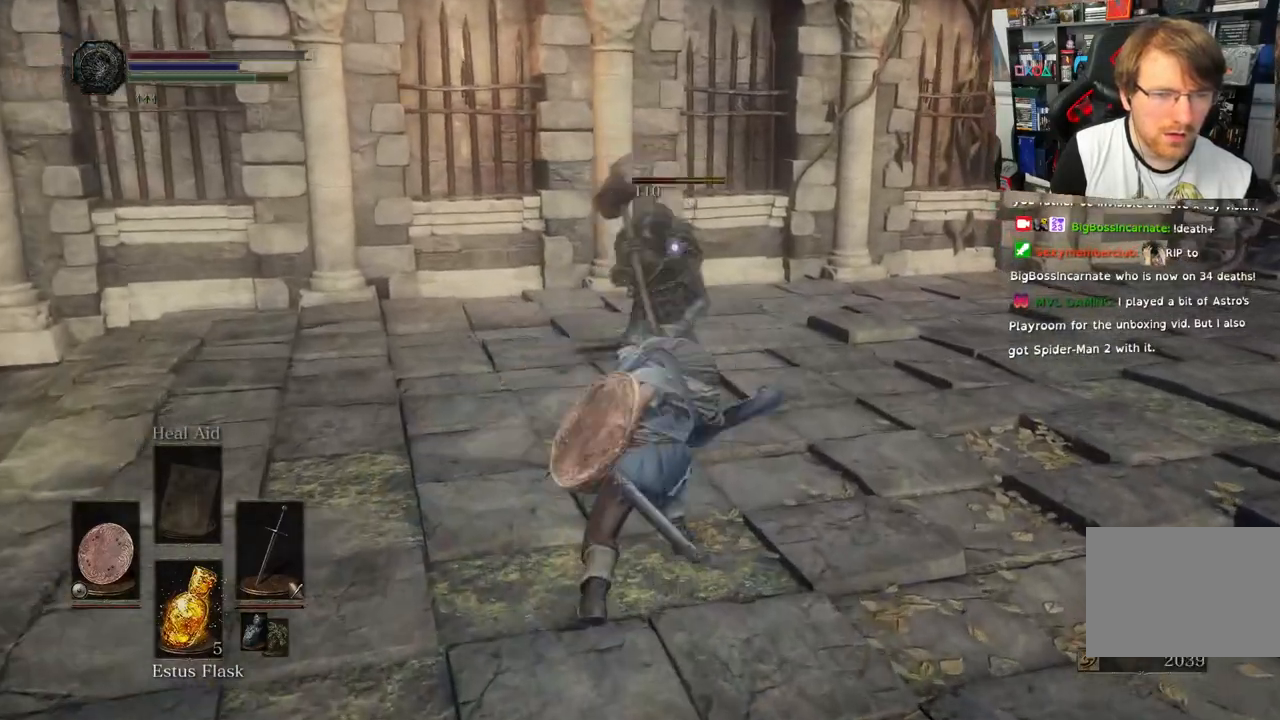
{"dt_ms": 500, "buttons": [], "left_stick": "up", "right_stick": "center", "events": [[100, "R2", "up"], [233, "R2", "down"], [500, "R2", "up"]]}
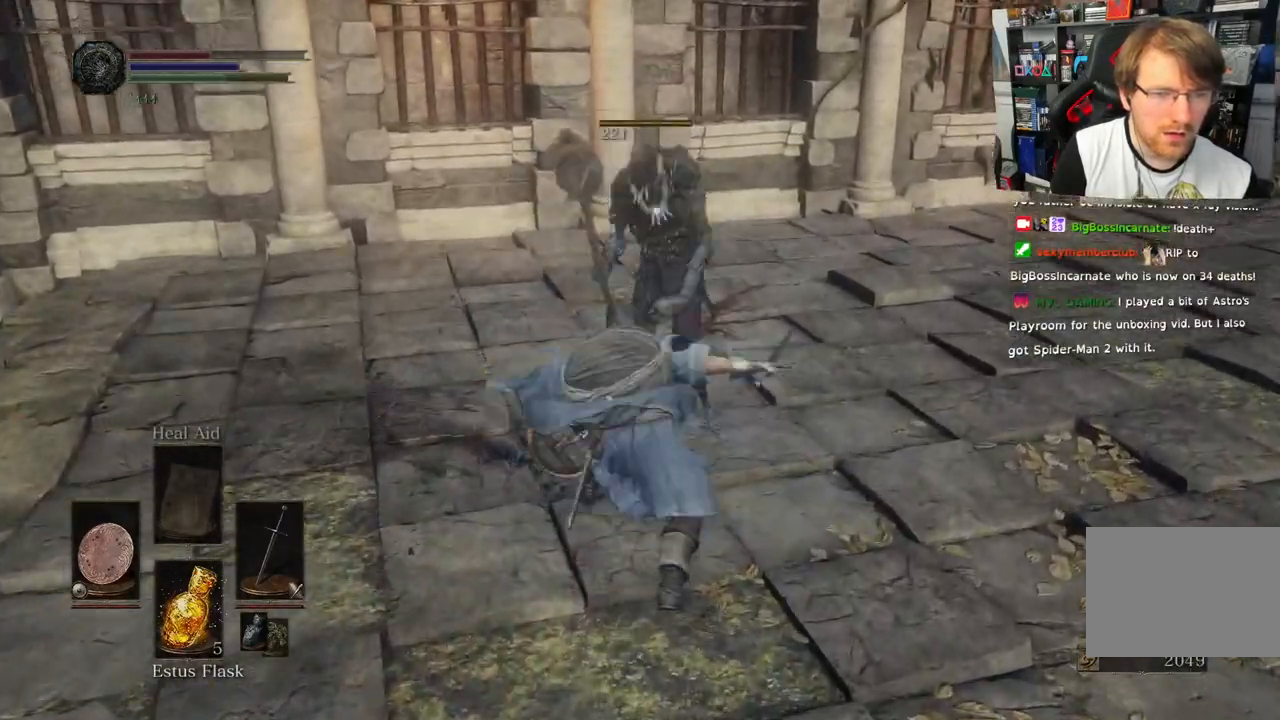
{"dt_ms": 500, "buttons": [], "left_stick": "right", "right_stick": "down-right", "events": [[133, "left_stick", "center"], [233, "R3", "down"], [367, "R3", "up"], [450, "right_stick", "down-right"], [467, "left_stick", "right"]]}
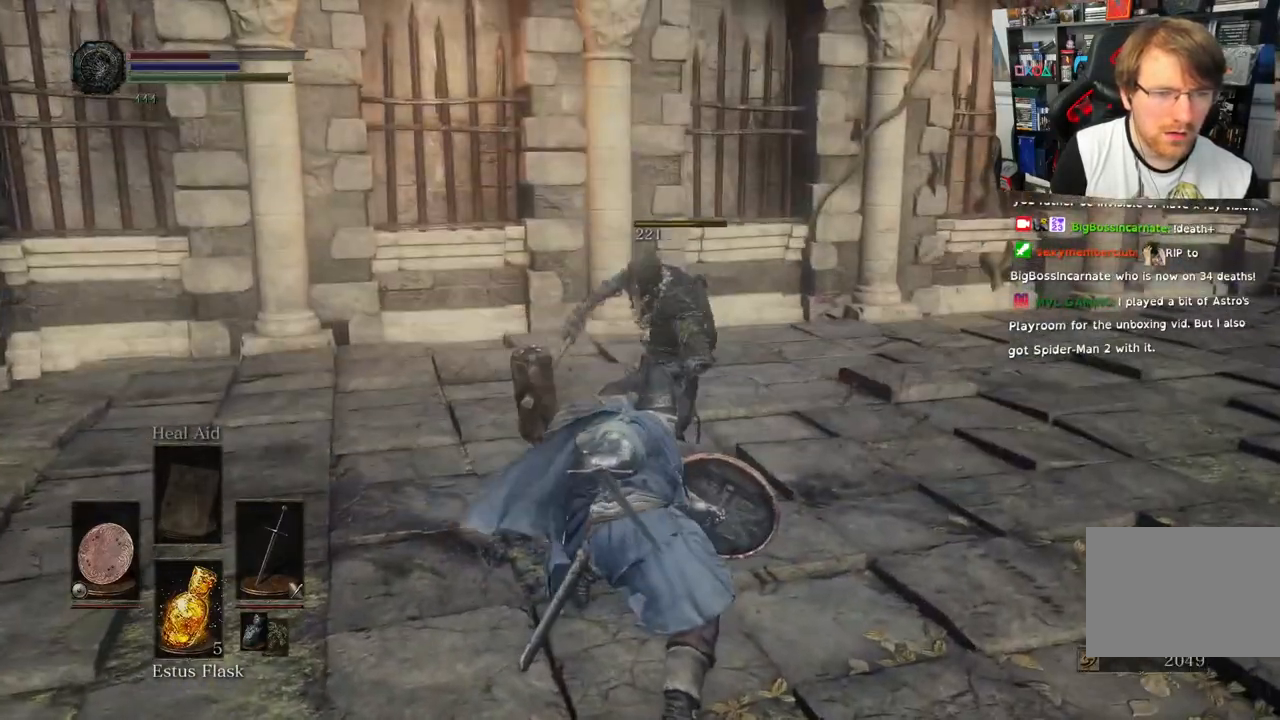
{"dt_ms": 500, "buttons": [], "left_stick": "up-right", "right_stick": "down-right", "events": [[300, "R2", "down"], [467, "R2", "up"], [467, "left_stick", "up-right"]]}
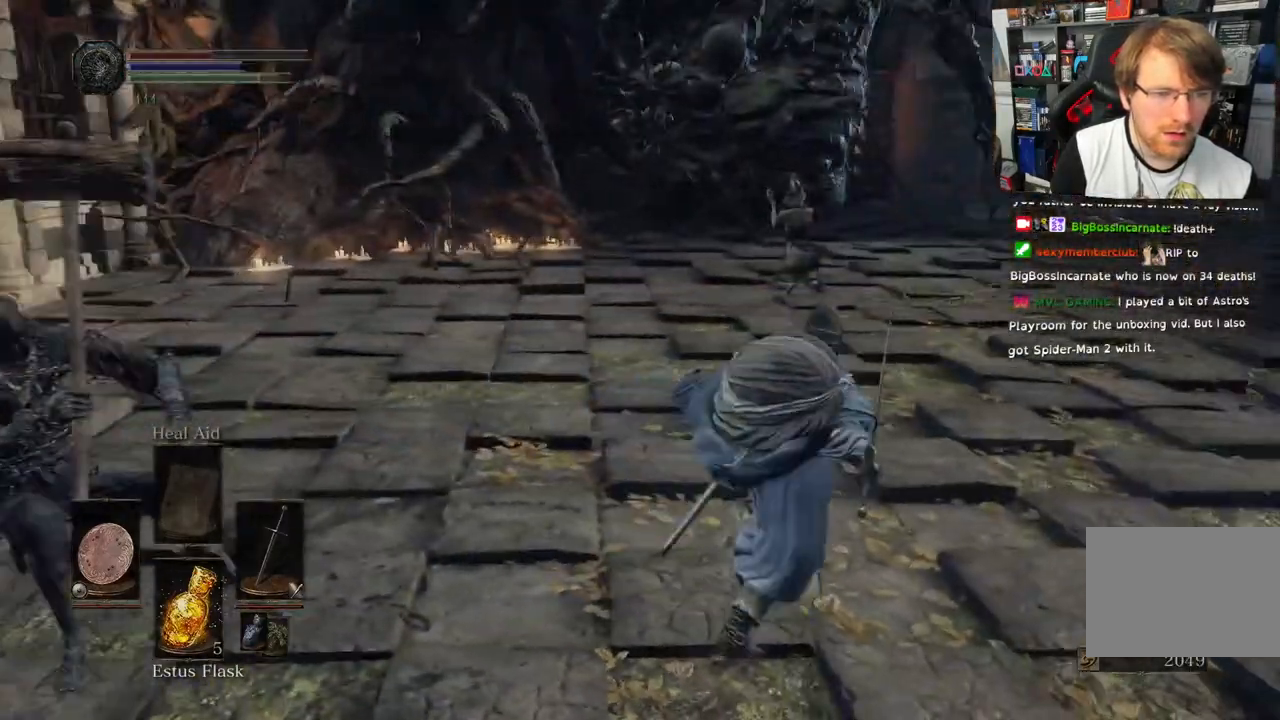
{"dt_ms": 500, "buttons": [], "left_stick": "up", "right_stick": "right", "events": [[233, "right_stick", "right"], [400, "left_stick", "up"]]}
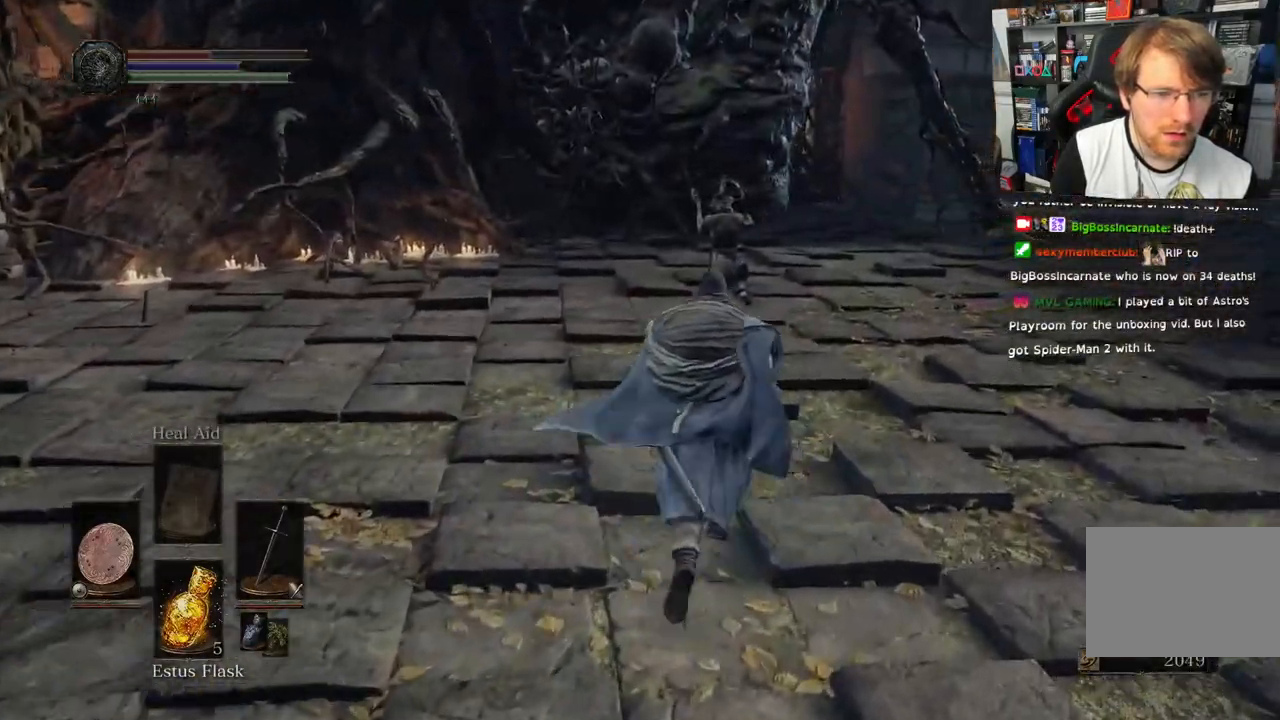
{"dt_ms": 500, "buttons": [], "left_stick": "up", "right_stick": "up", "events": [[17, "right_stick", "up"], [167, "R2", "down"], [217, "R2", "up"]]}
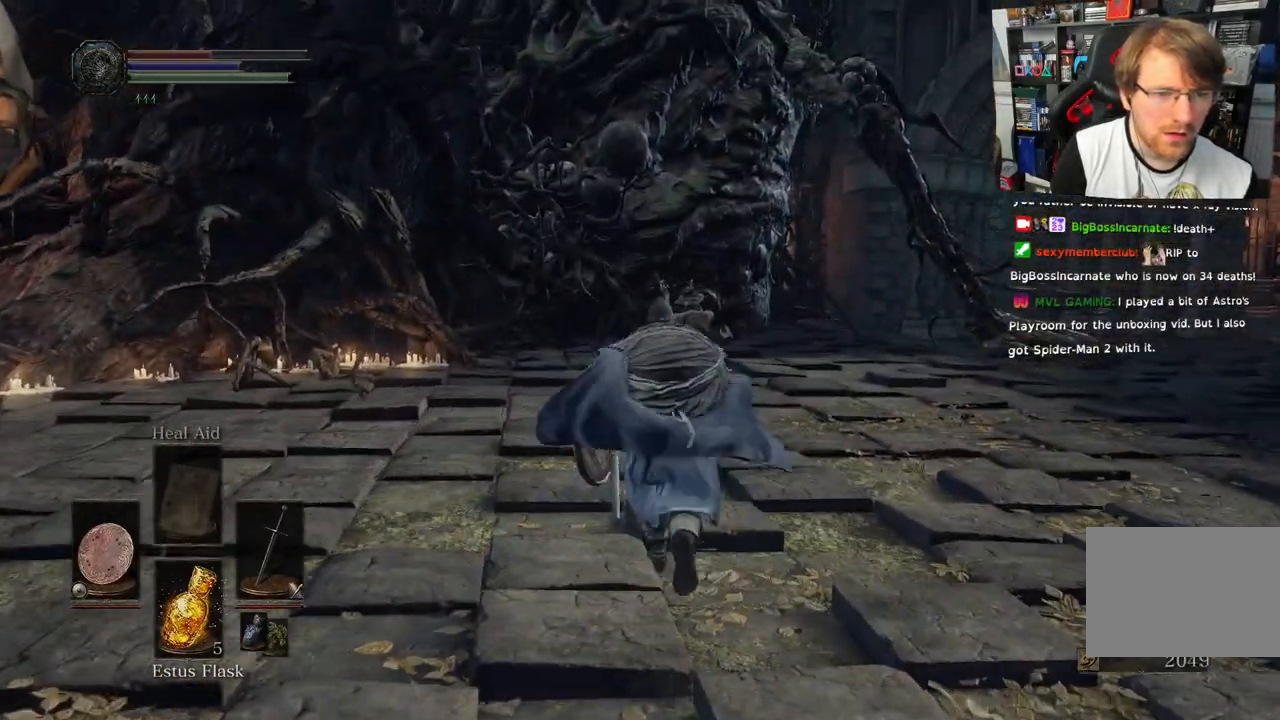
{"dt_ms": 500, "buttons": ["R3"], "left_stick": "up", "right_stick": "center", "events": [[467, "R3", "down"], [467, "right_stick", "center"]]}
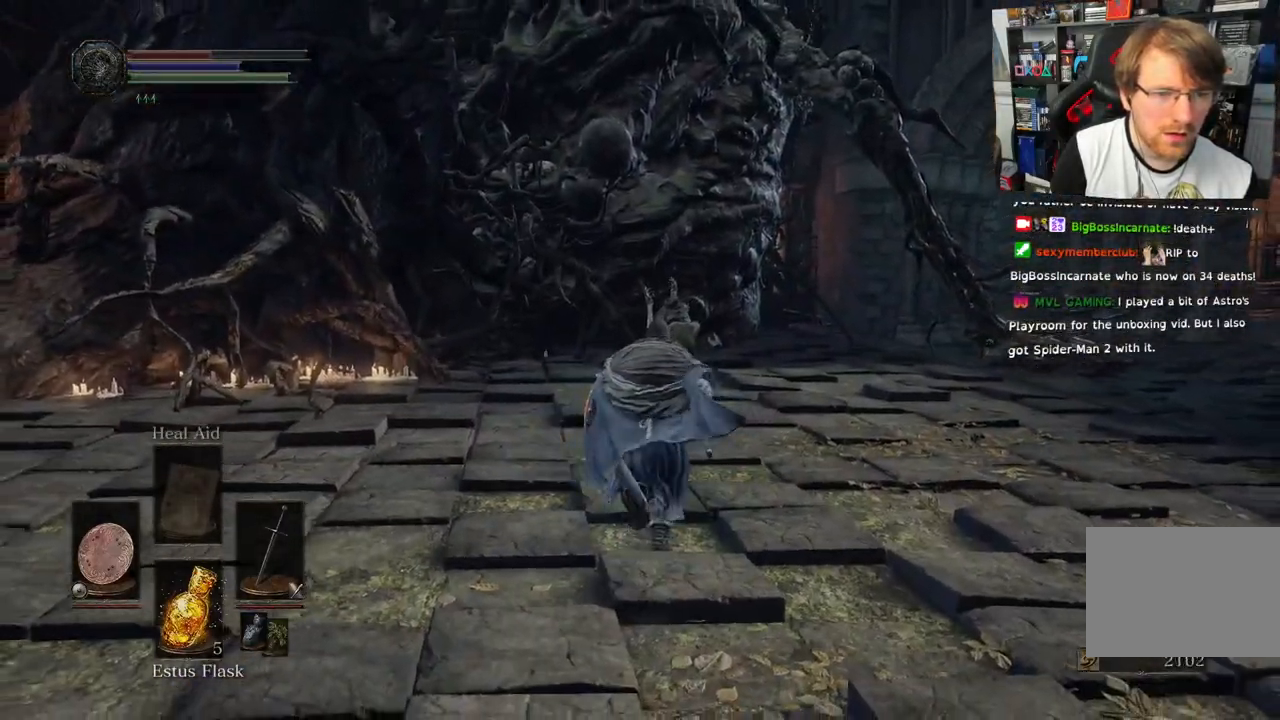
{"dt_ms": 500, "buttons": [], "left_stick": "up", "right_stick": "center", "events": [[100, "R3", "up"], [100, "right_stick", "down-left"], [267, "R2", "down"], [283, "right_stick", "center"], [417, "R2", "up"]]}
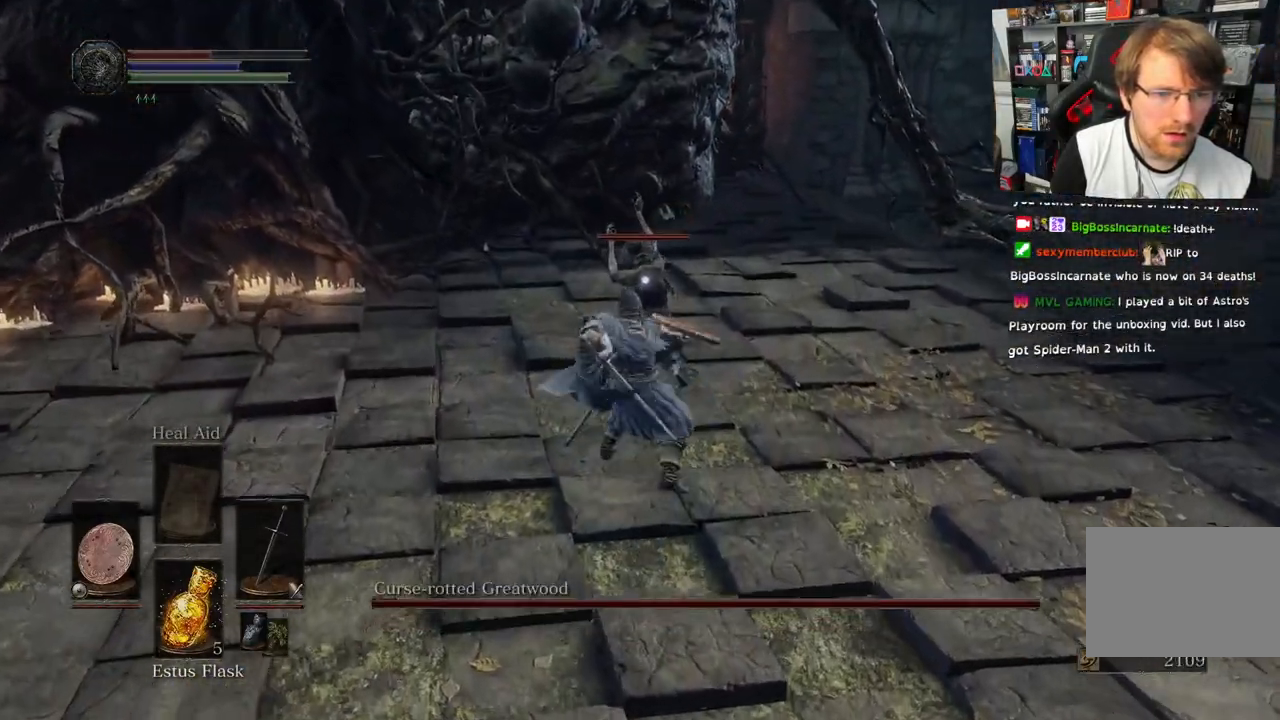
{"dt_ms": 500, "buttons": [], "left_stick": "up", "right_stick": "center", "events": [[50, "R2", "down"], [150, "R2", "up"]]}
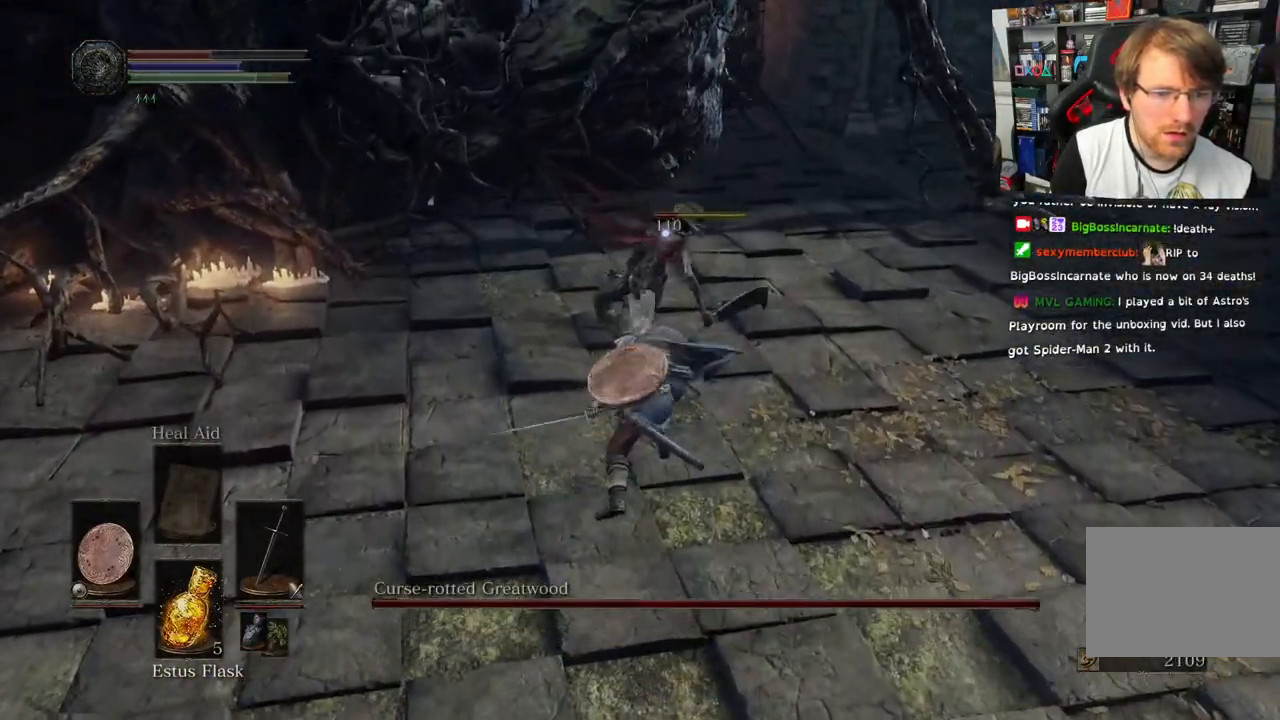
{"dt_ms": 1000, "buttons": ["L1"], "left_stick": "down", "right_stick": "center"}
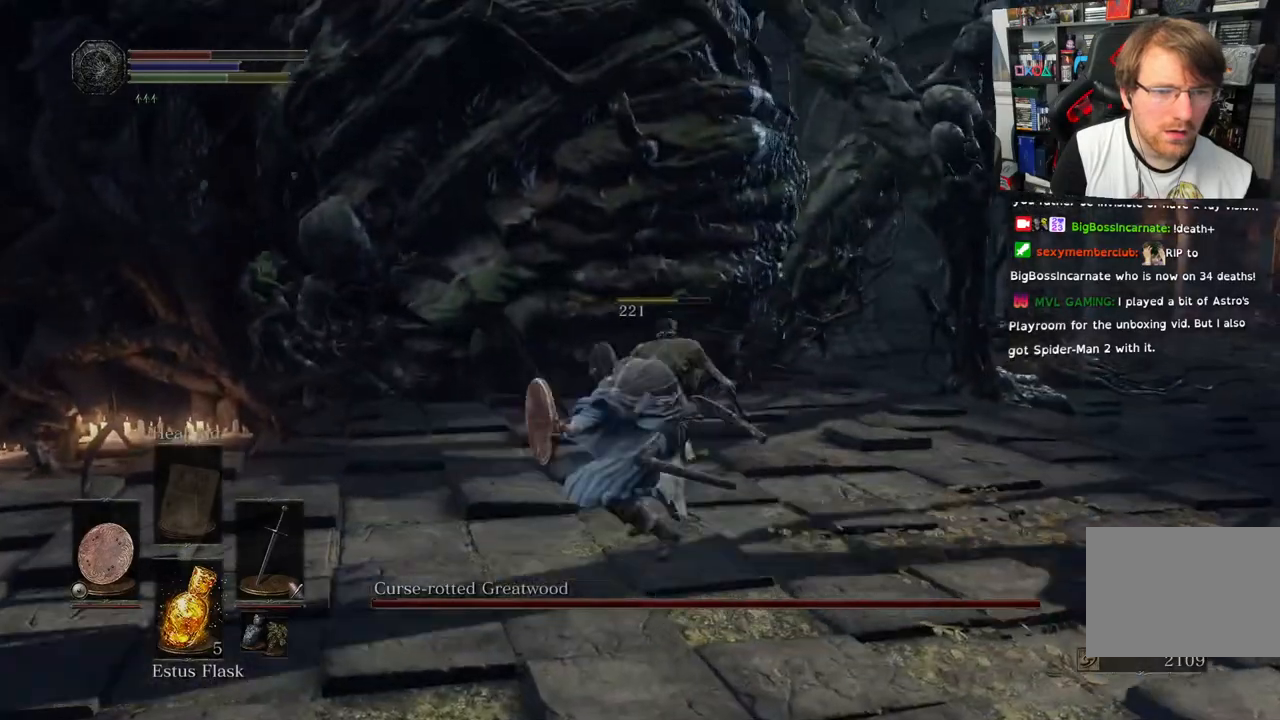
{"dt_ms": 500, "buttons": [], "left_stick": "up-right", "right_stick": "up-left", "events": [[17, "right_stick", "up"], [67, "left_stick", "right"], [133, "left_stick", "up-right"], [133, "right_stick", "up-left"], [200, "L1", "up"]]}
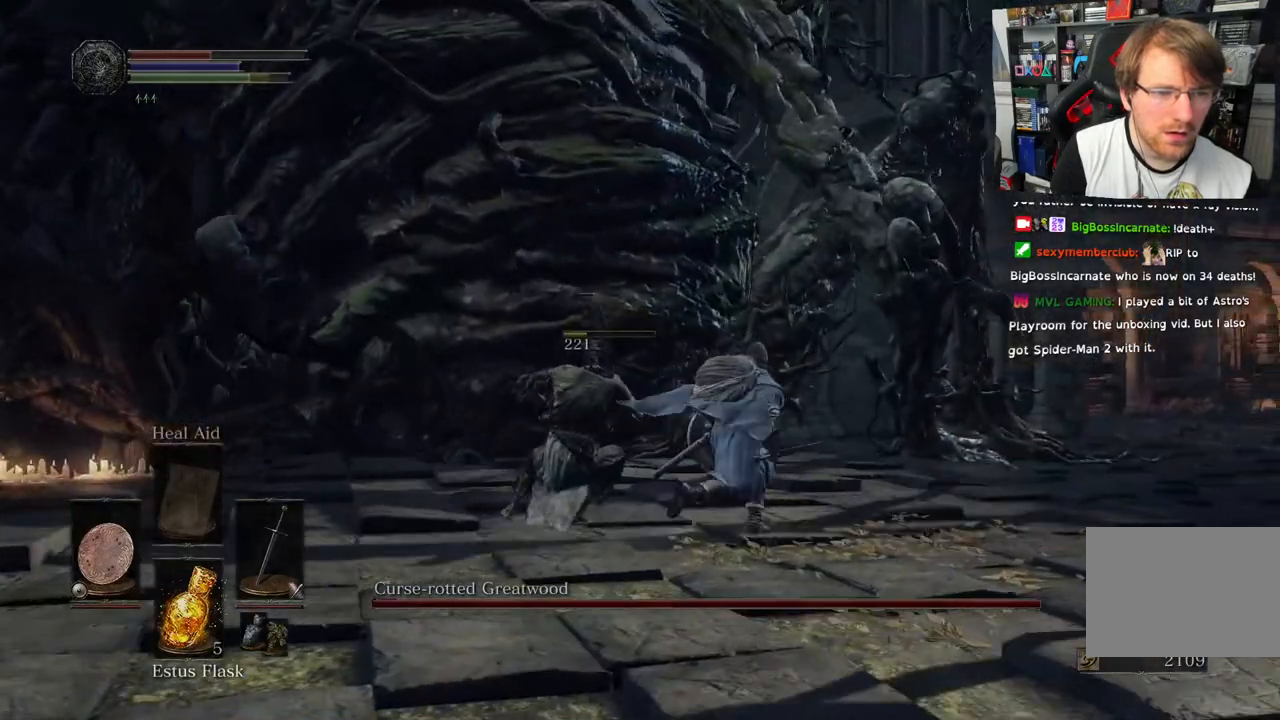
{"dt_ms": 500, "buttons": ["L1"], "left_stick": "up-right", "right_stick": "left", "events": [[283, "right_stick", "left"], [400, "L1", "down"]]}
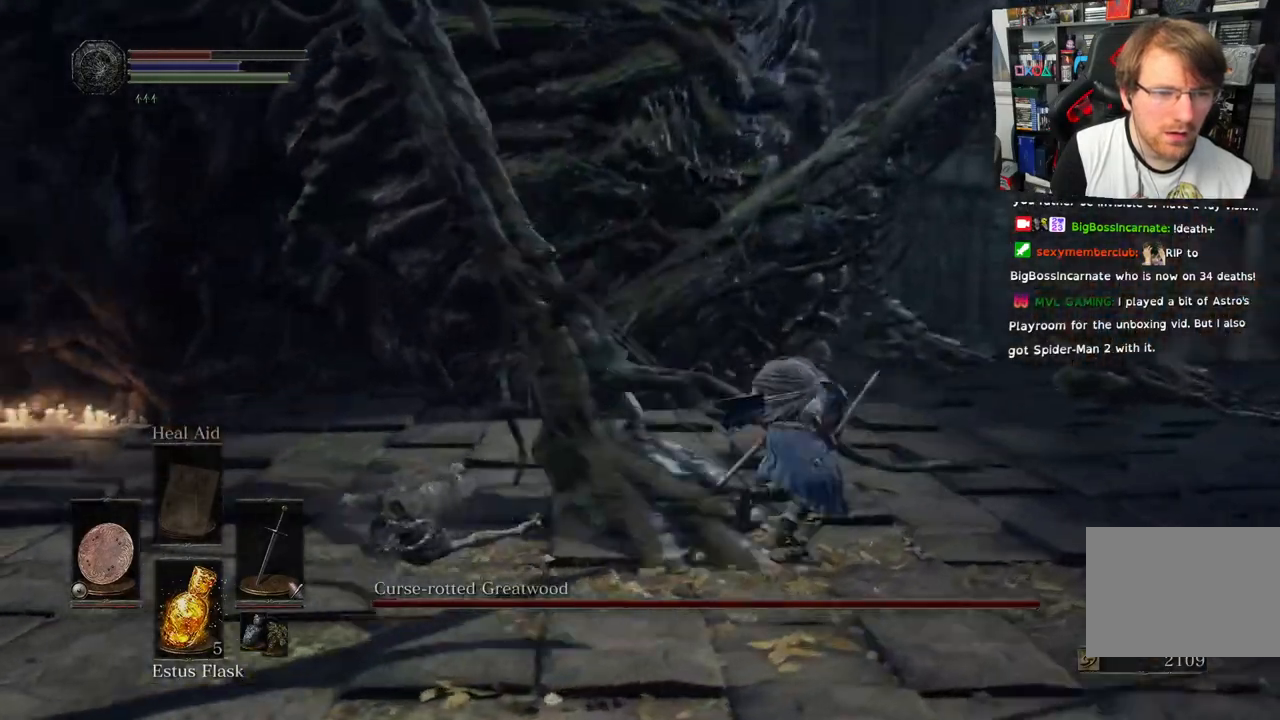
{"dt_ms": 500, "buttons": ["L1"], "left_stick": "up-right", "right_stick": "left"}